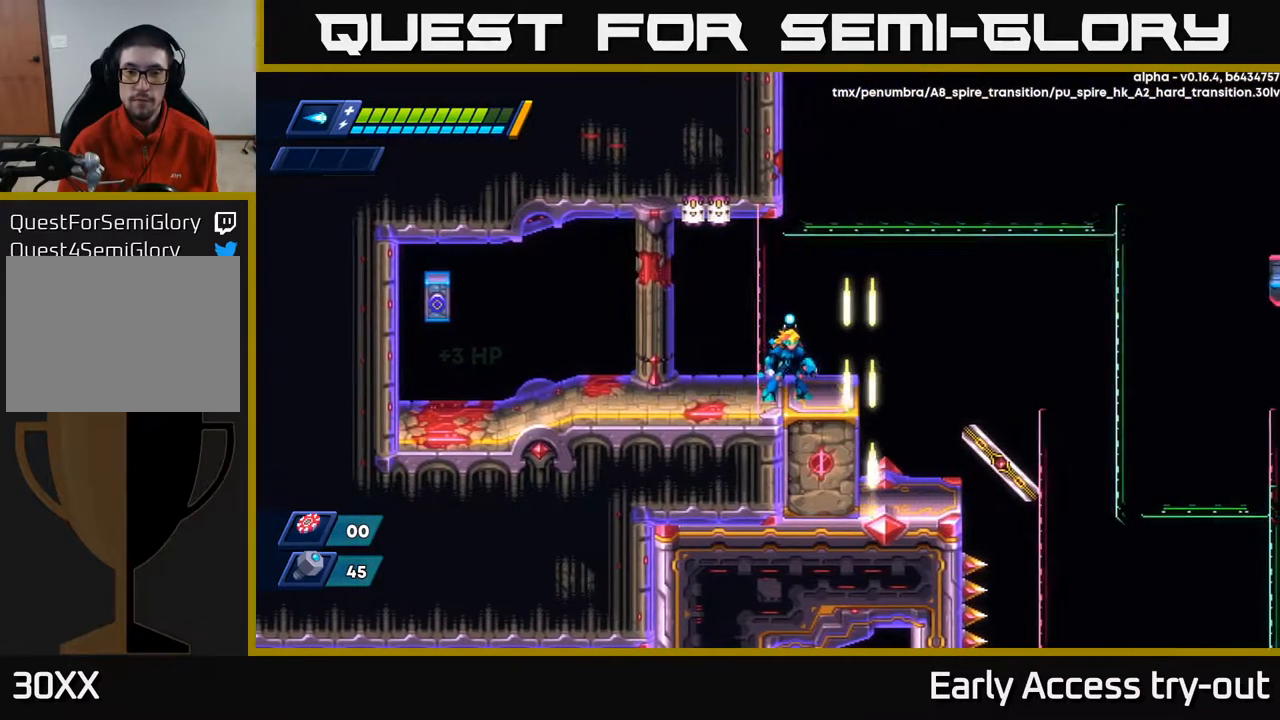
Gameplay with a controller (Xbox layout); each line is a JSON object with the inputs held at the frame after it. "events" lists button and stick changes between this image and that frame as [ms after this image, input, new state], when the widget could be followed in between.
{"buttons": ["A"], "left_stick": "center", "right_stick": "center", "events": [[67, "DPAD_RIGHT", "down"], [150, "DPAD_RIGHT", "up"], [284, "A", "down"]]}
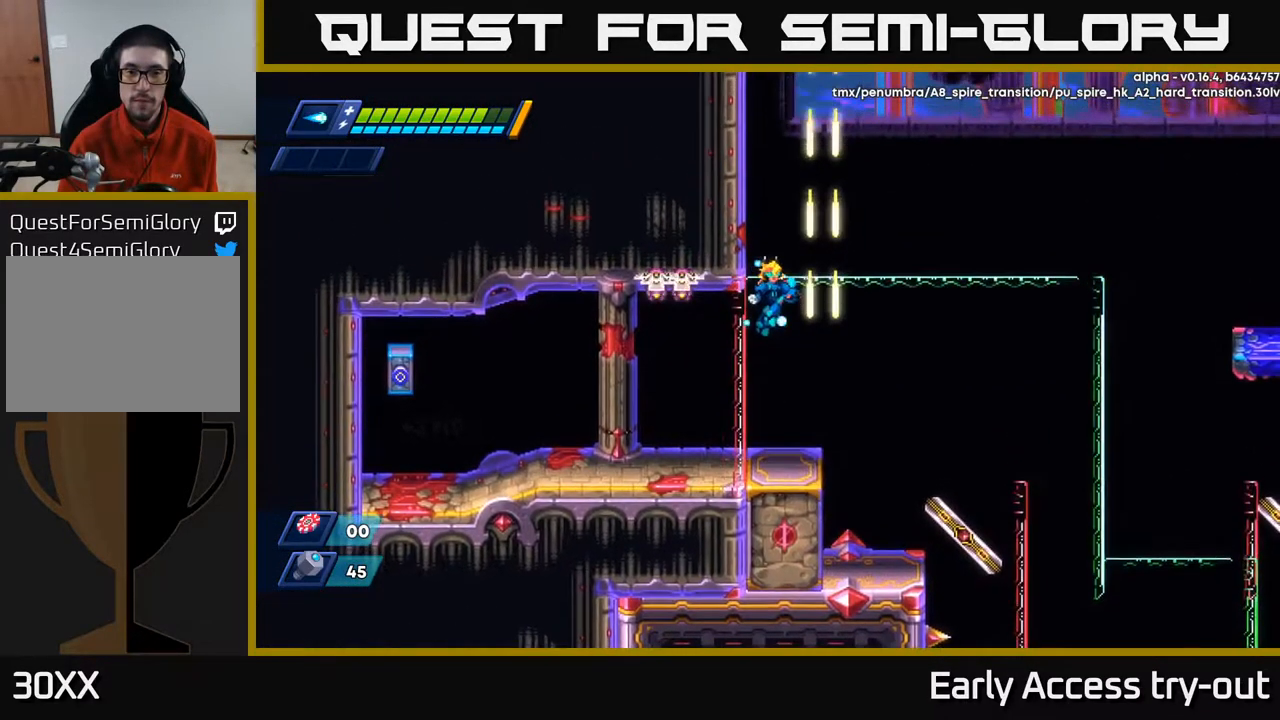
{"buttons": [], "left_stick": "center", "right_stick": "center", "events": [[200, "A", "up"]]}
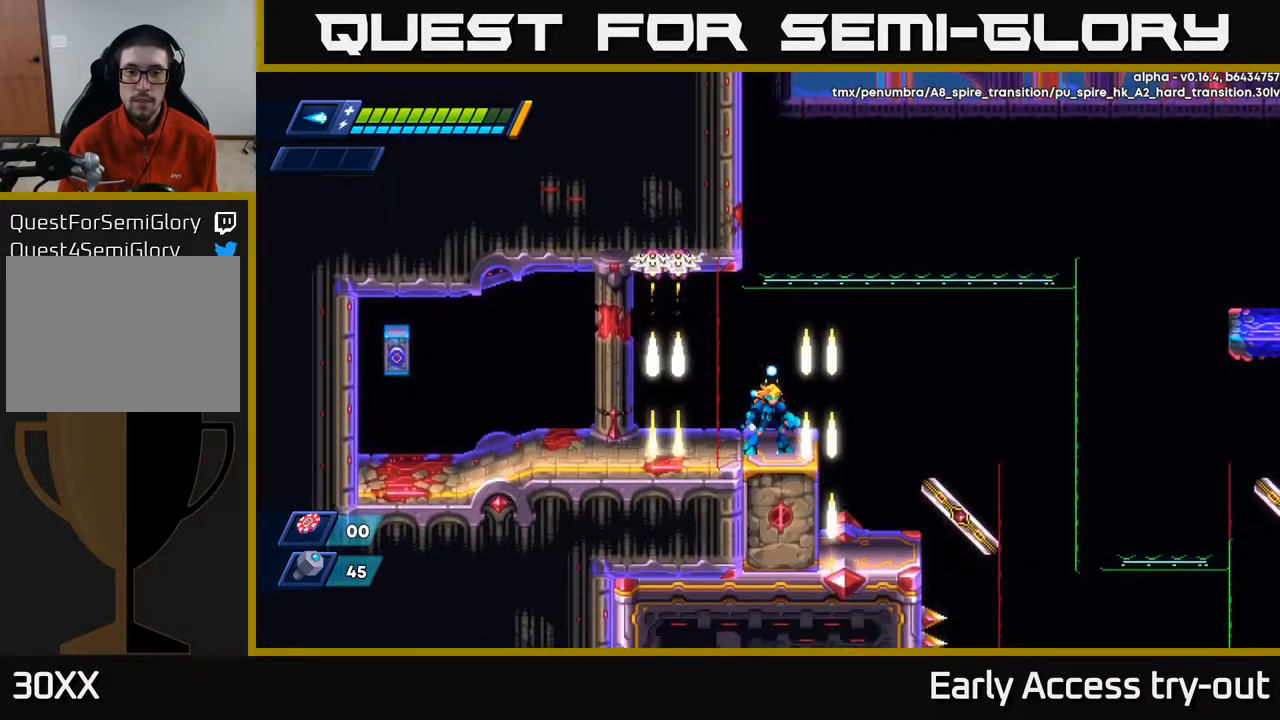
{"buttons": ["A", "DPAD_LEFT"], "left_stick": "center", "right_stick": "center", "events": [[67, "A", "down"], [284, "DPAD_LEFT", "down"], [417, "A", "up"], [467, "A", "down"]]}
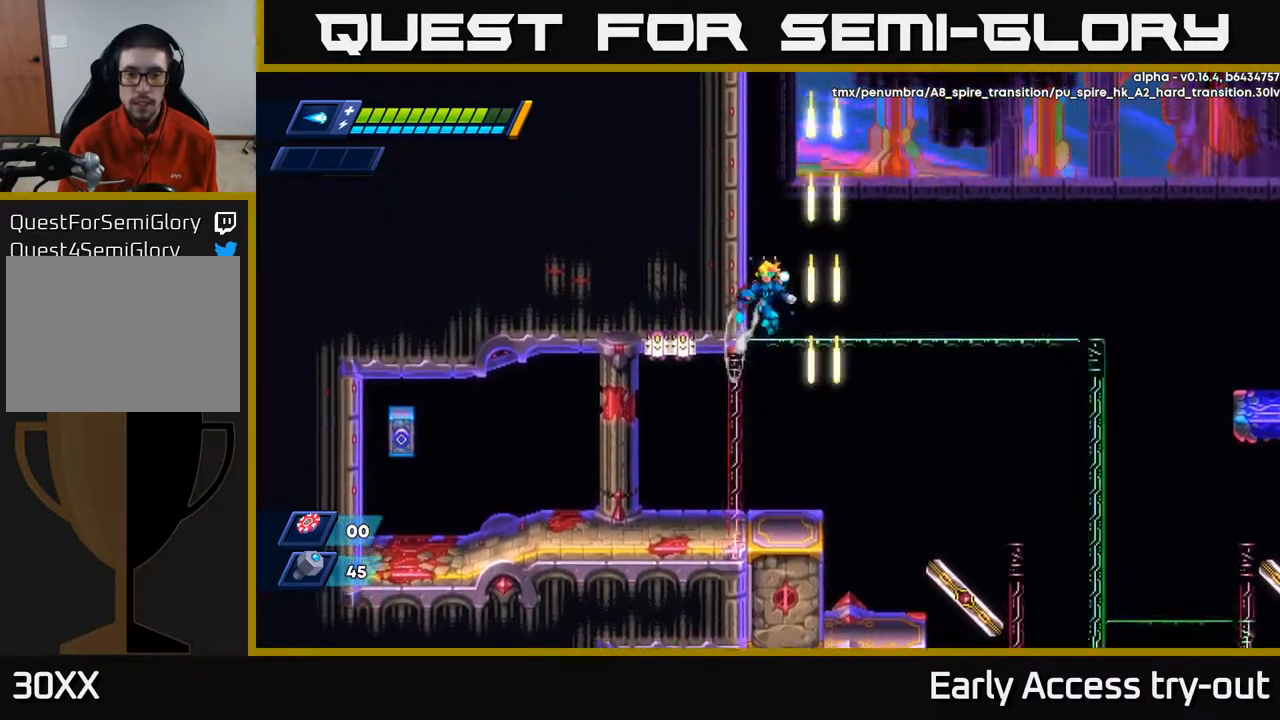
{"buttons": ["A", "DPAD_LEFT"], "left_stick": "center", "right_stick": "center", "events": [[134, "A", "up"], [218, "A", "down"], [368, "A", "up"], [434, "A", "down"]]}
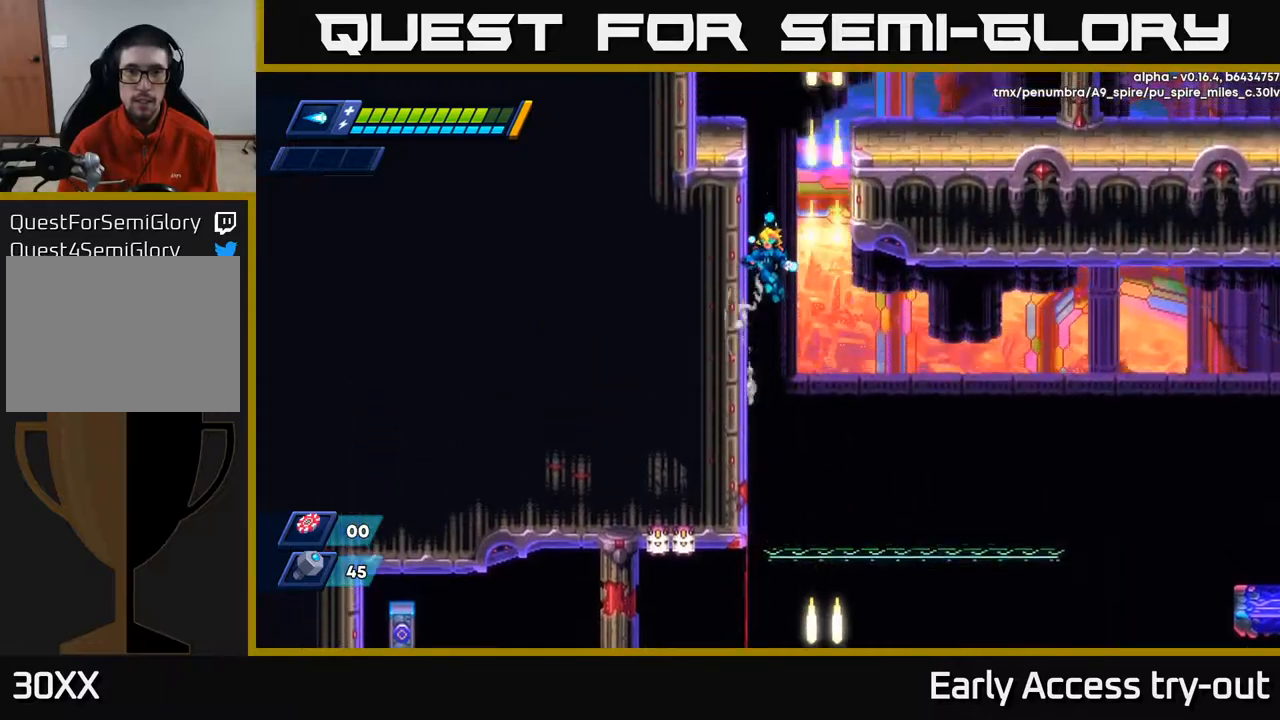
{"buttons": ["DPAD_LEFT"], "left_stick": "center", "right_stick": "center", "events": [[100, "A", "up"], [184, "A", "down"], [367, "A", "up"]]}
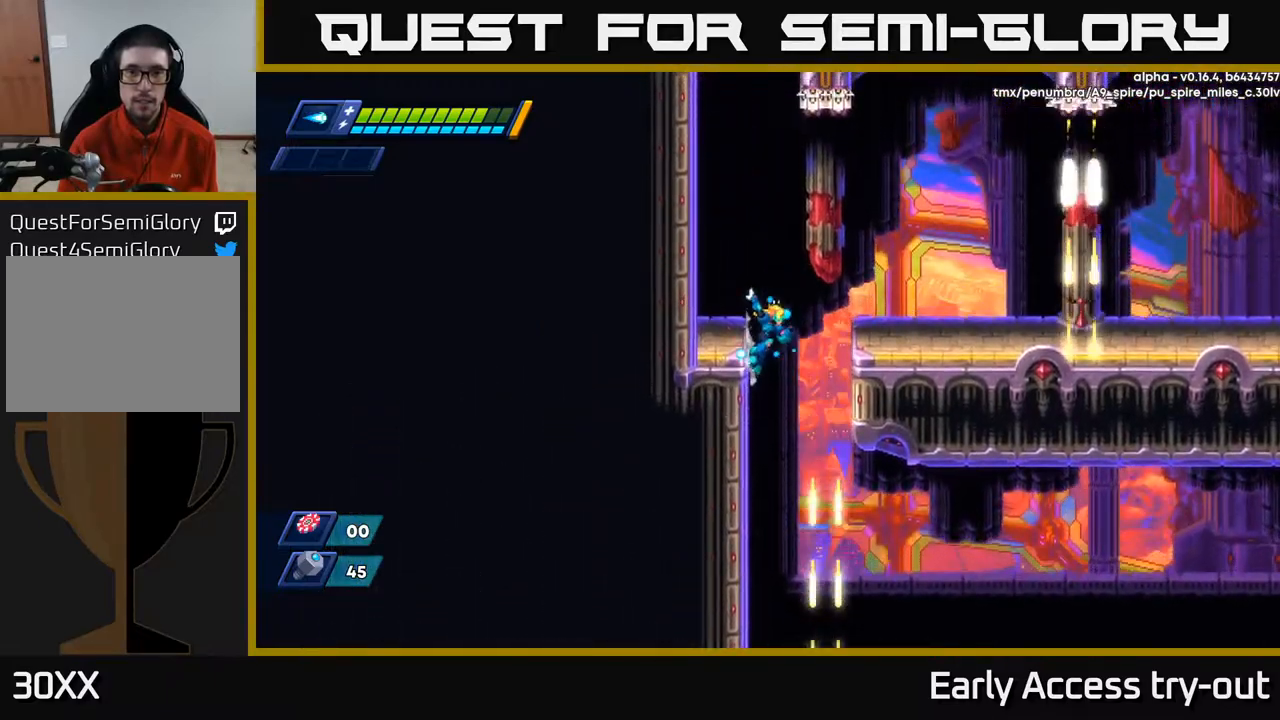
{"buttons": ["DPAD_LEFT"], "left_stick": "center", "right_stick": "center", "events": [[117, "A", "down"], [300, "A", "up"]]}
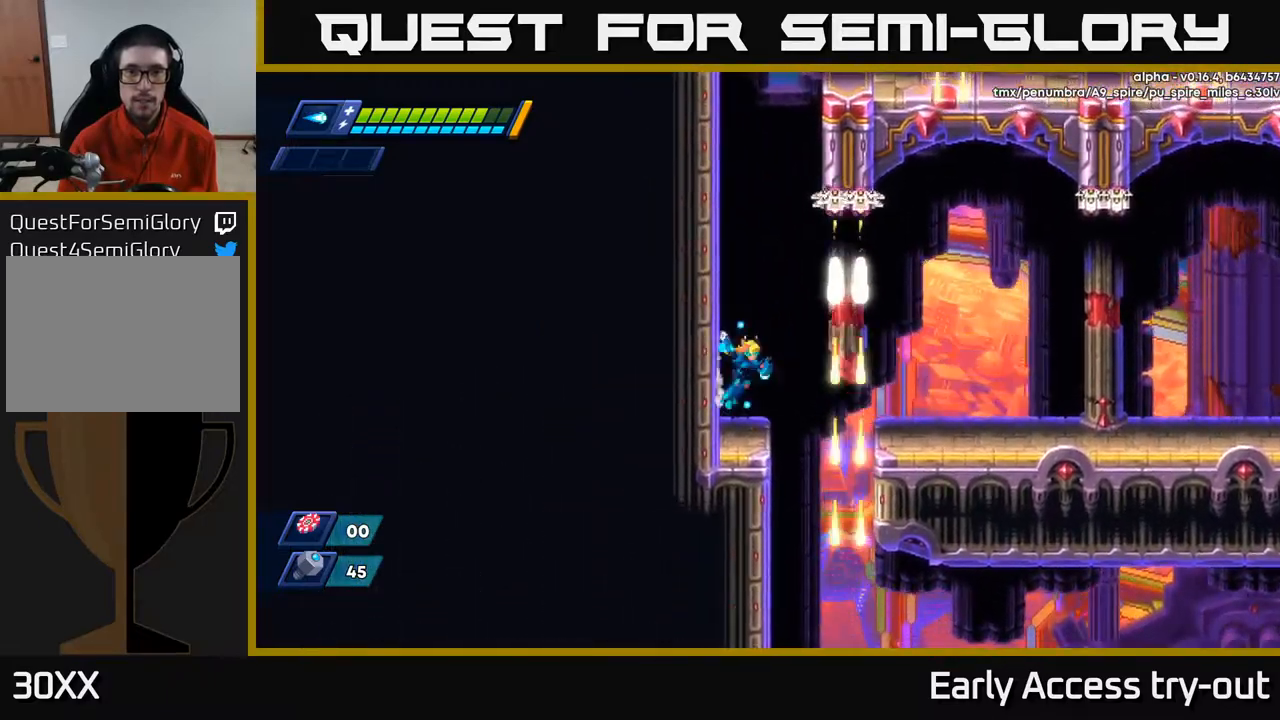
{"buttons": [], "left_stick": "center", "right_stick": "up", "events": [[67, "DPAD_LEFT", "up"], [417, "right_stick", "up"]]}
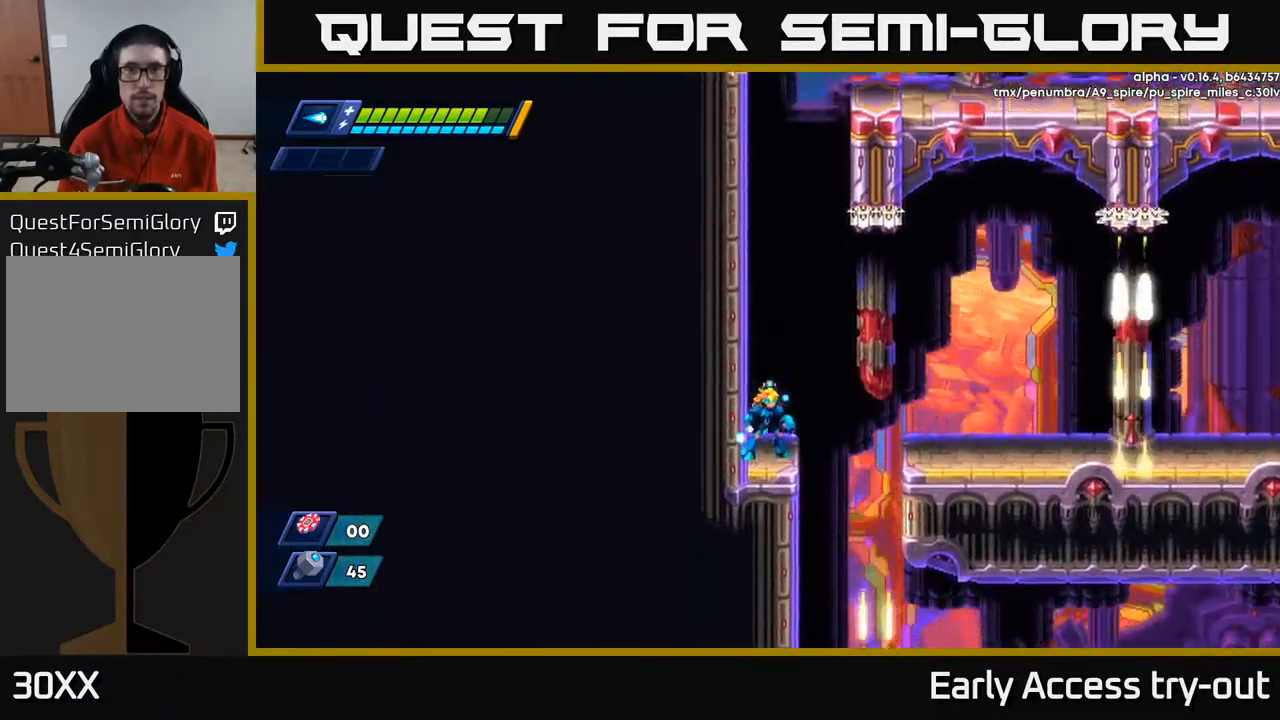
{"buttons": [], "left_stick": "center", "right_stick": "up", "events": []}
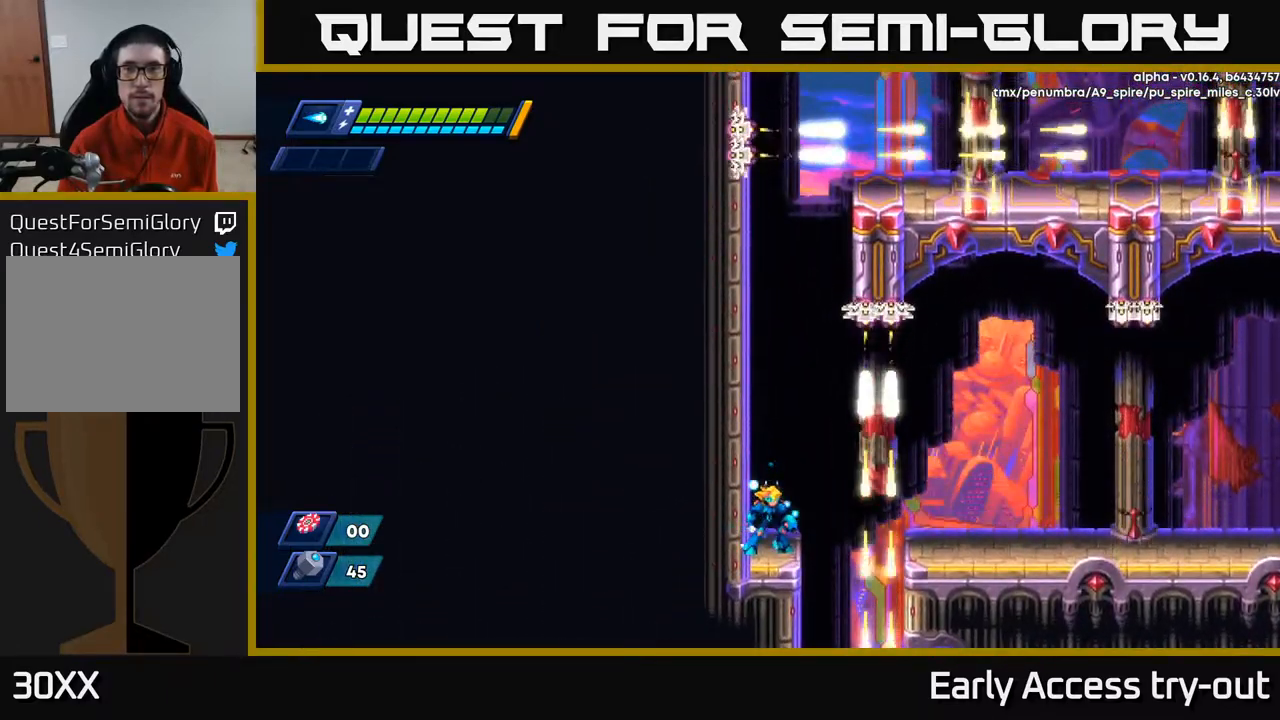
{"buttons": [], "left_stick": "center", "right_stick": "right", "events": [[134, "right_stick", "center"], [350, "right_stick", "right"]]}
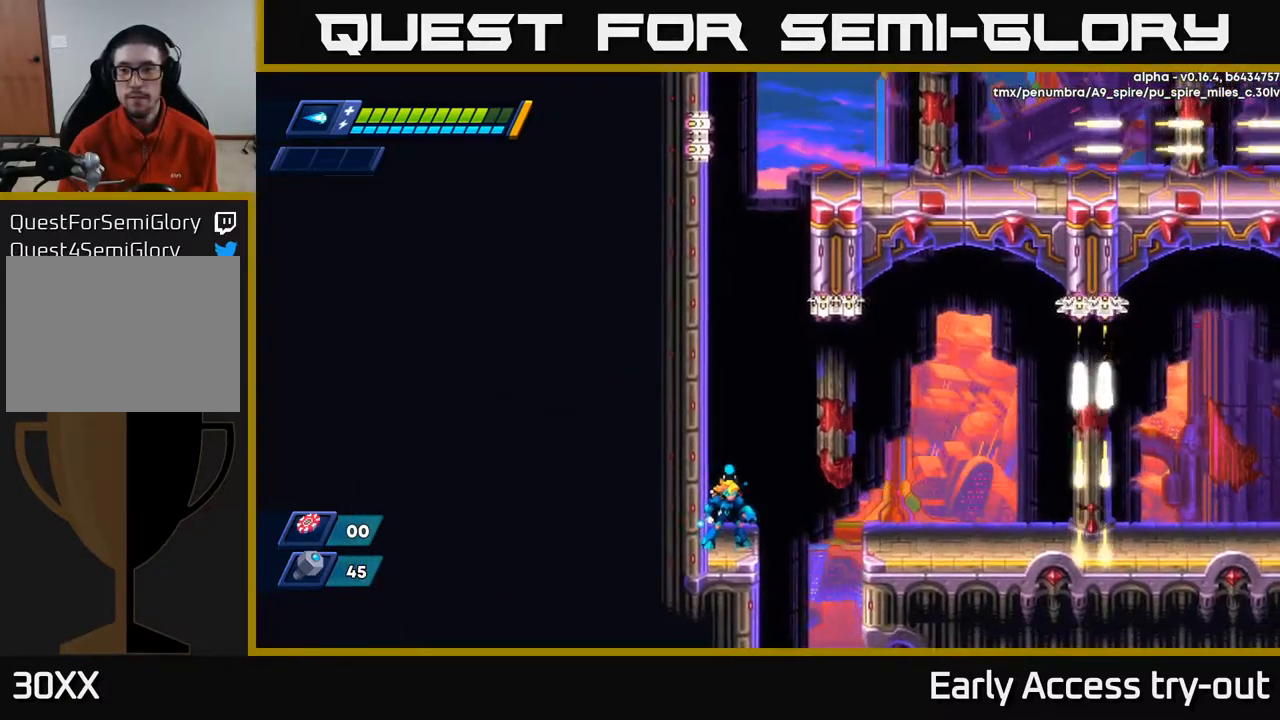
{"buttons": [], "left_stick": "center", "right_stick": "up", "events": [[367, "right_stick", "up-right"], [484, "right_stick", "up"]]}
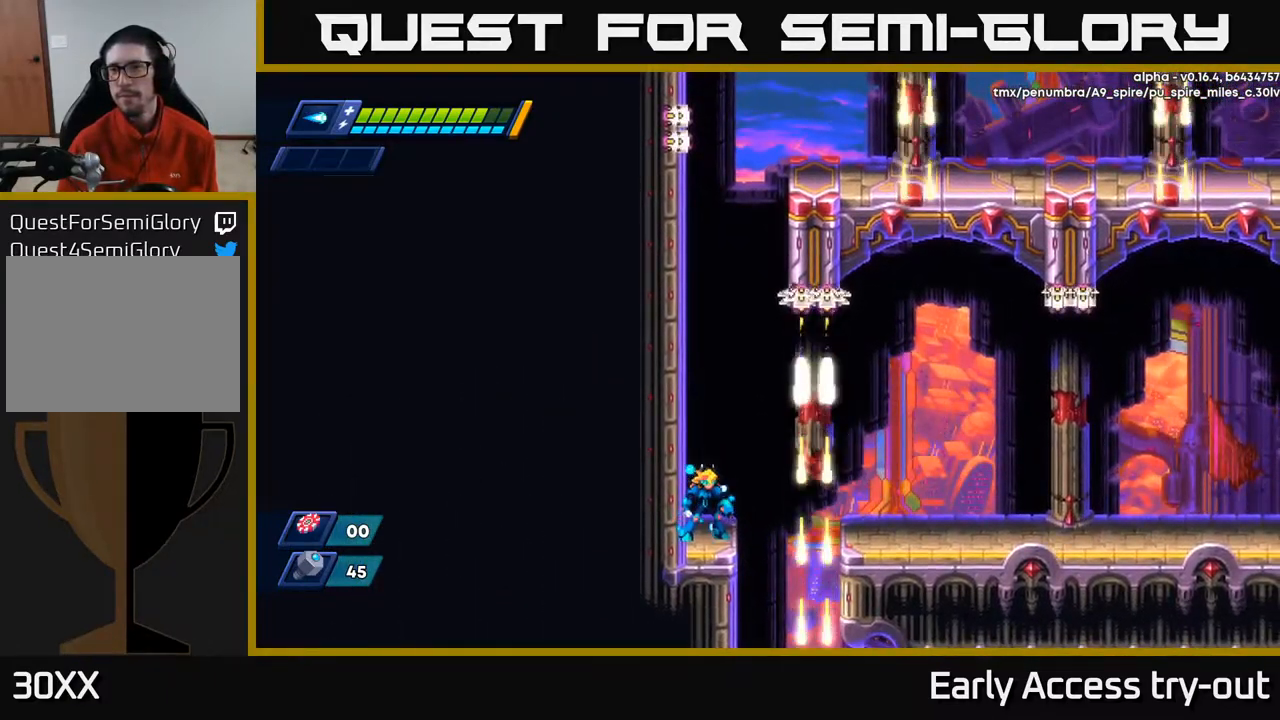
{"buttons": ["A", "DPAD_LEFT"], "left_stick": "center", "right_stick": "center", "events": [[167, "right_stick", "center"], [200, "A", "down"], [200, "DPAD_LEFT", "down"], [367, "A", "up"], [467, "A", "down"]]}
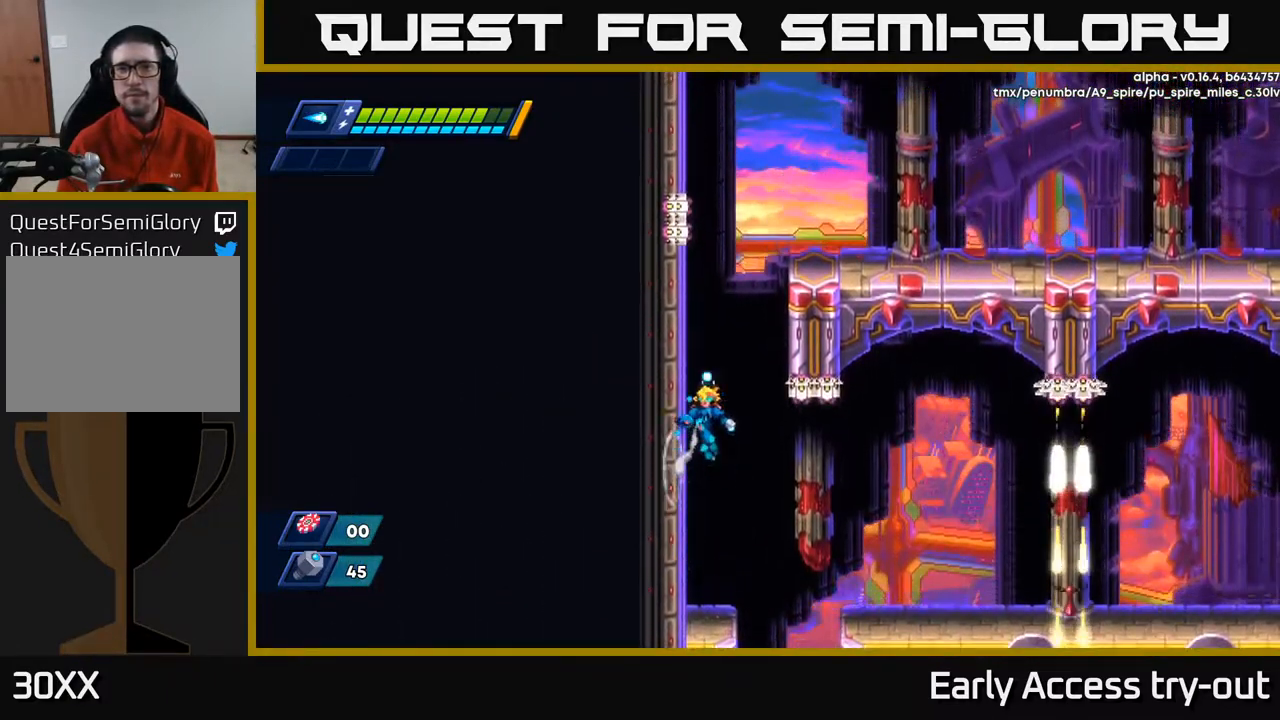
{"buttons": ["DPAD_LEFT"], "left_stick": "center", "right_stick": "center", "events": [[100, "A", "up"], [284, "A", "down"], [367, "A", "up"]]}
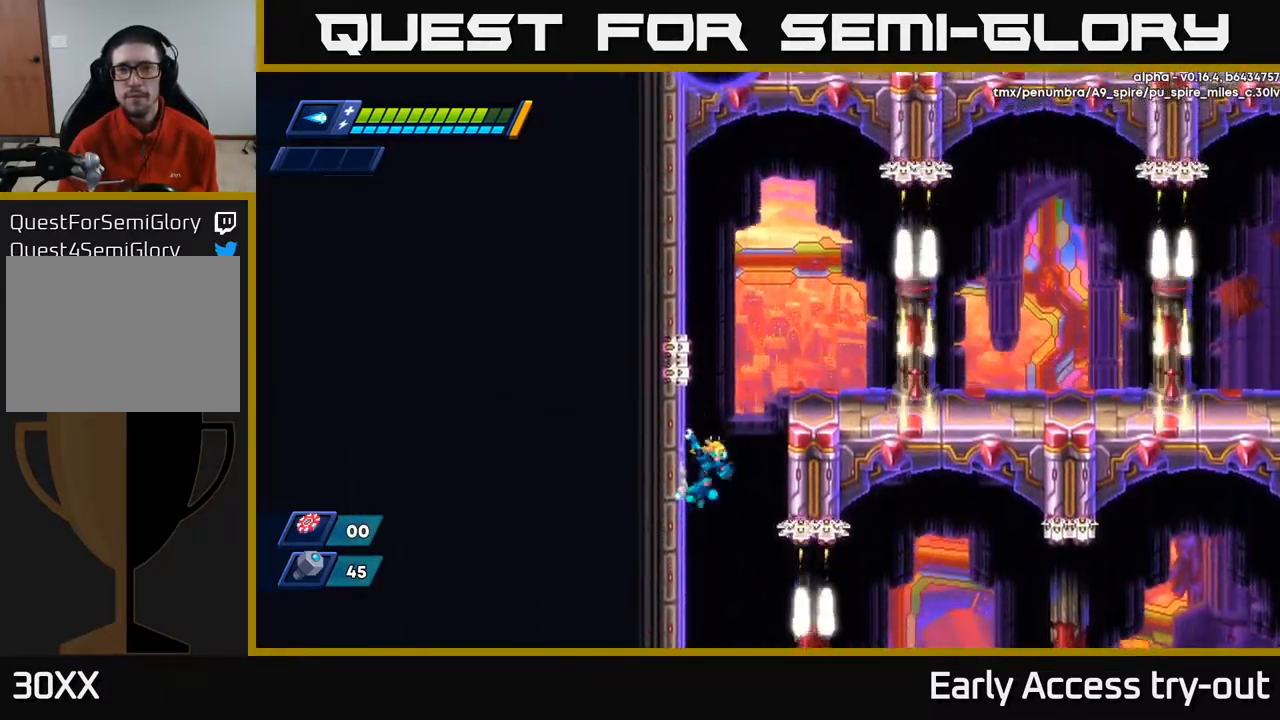
{"buttons": ["A", "DPAD_LEFT"], "left_stick": "center", "right_stick": "center", "events": [[500, "A", "down"]]}
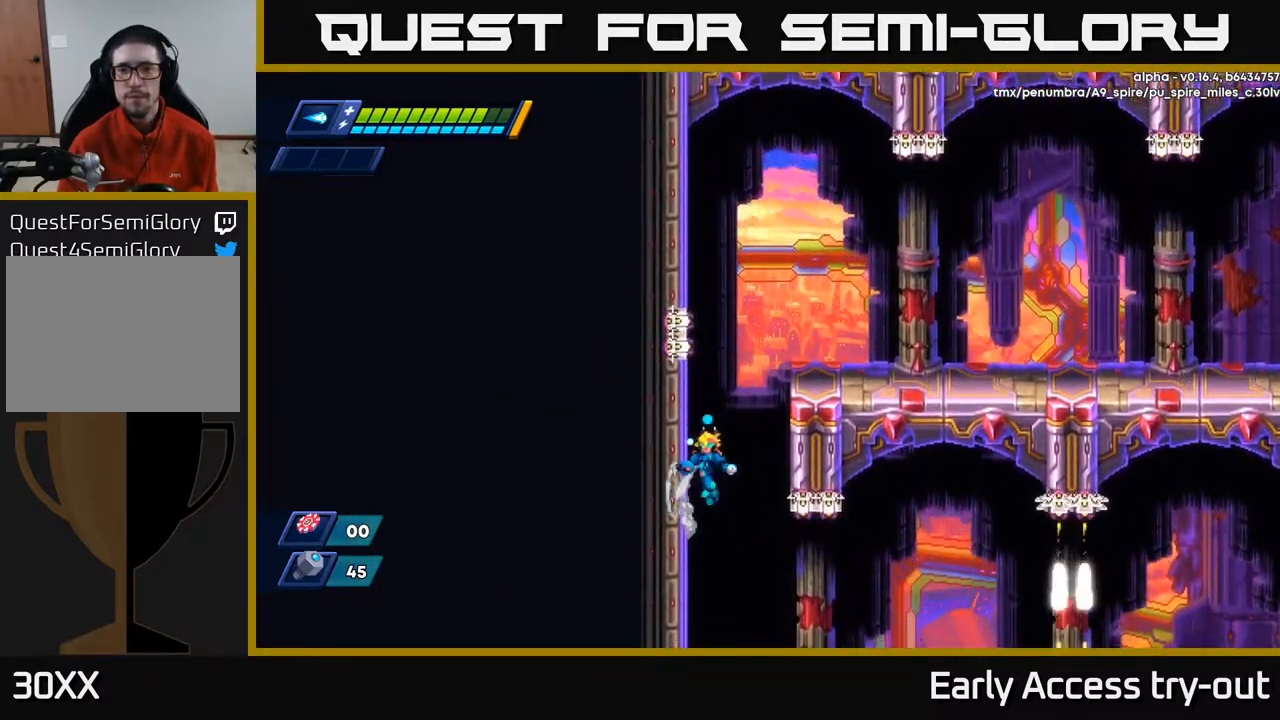
{"buttons": ["A", "DPAD_LEFT"], "left_stick": "center", "right_stick": "center", "events": [[100, "A", "up"], [450, "A", "down"]]}
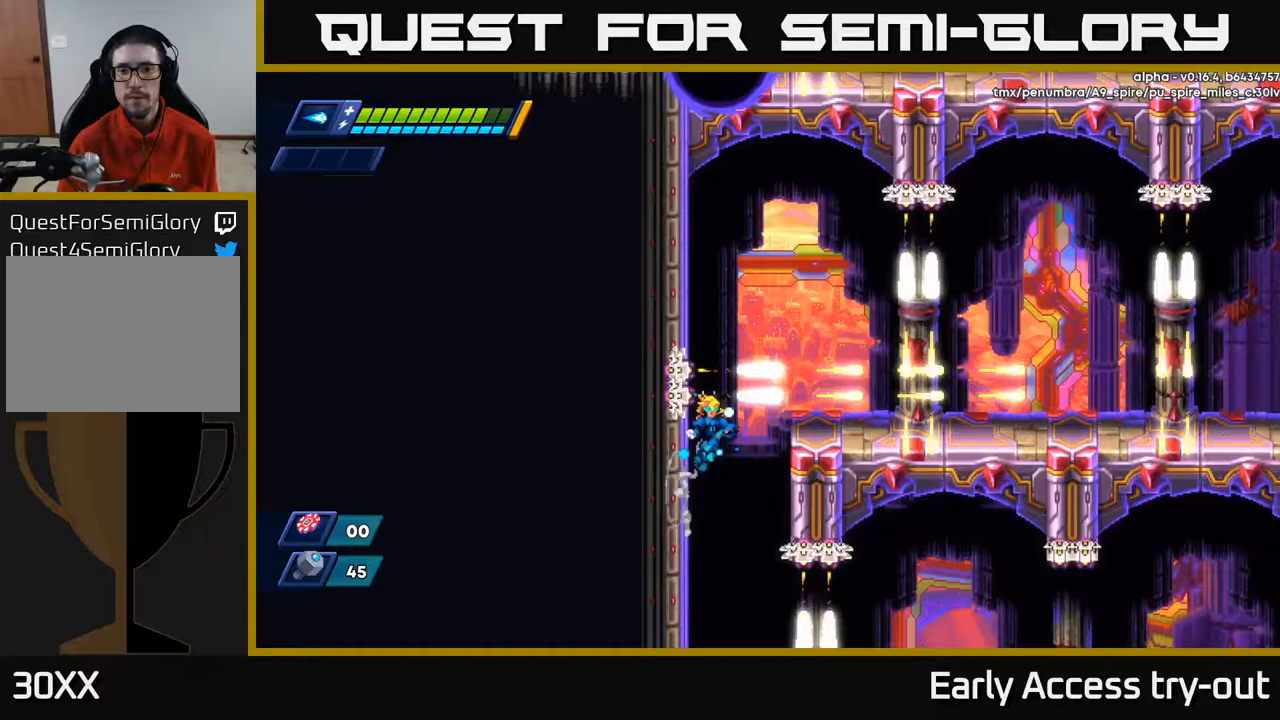
{"buttons": ["DPAD_RIGHT"], "left_stick": "center", "right_stick": "center", "events": [[33, "DPAD_DOWN", "down"], [33, "DPAD_LEFT", "up"], [50, "DPAD_RIGHT", "down"], [133, "DPAD_DOWN", "up"], [217, "DPAD_RIGHT", "up"], [317, "DPAD_RIGHT", "down"], [450, "A", "up"]]}
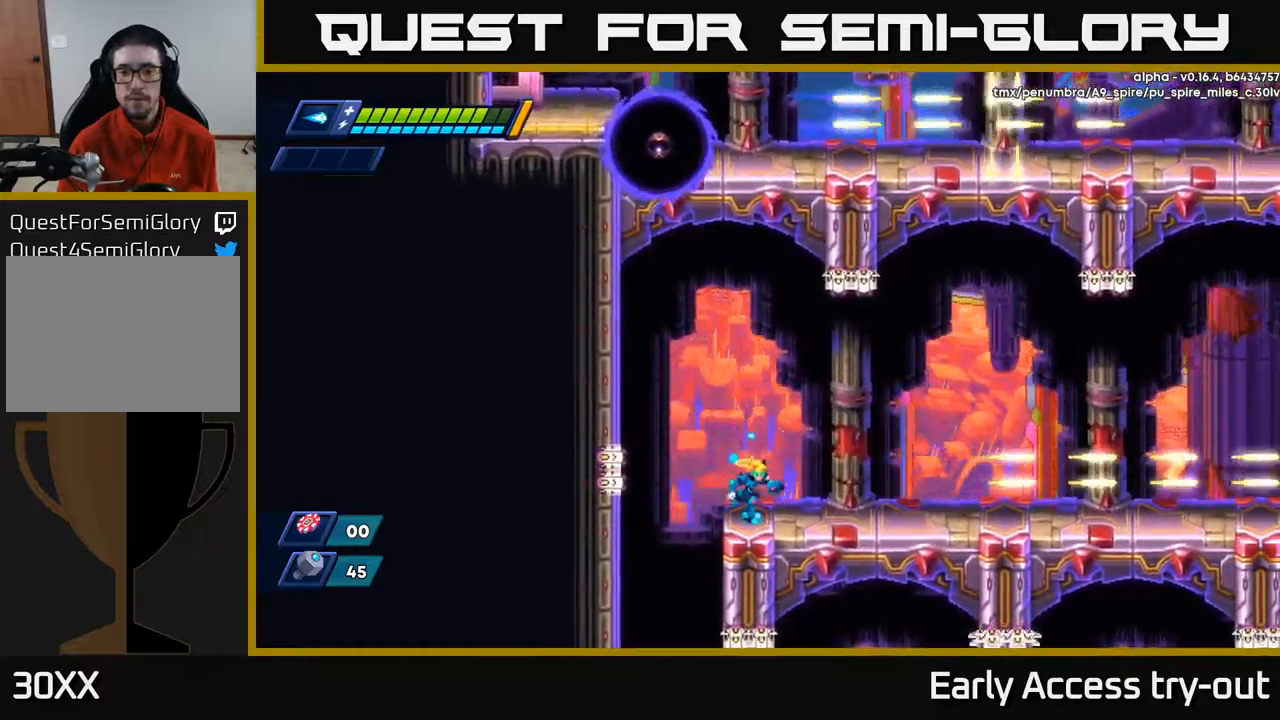
{"buttons": ["DPAD_LEFT"], "left_stick": "center", "right_stick": "center", "events": [[217, "R2", "down"], [317, "DPAD_RIGHT", "up"], [350, "DPAD_LEFT", "down"], [400, "R2", "up"]]}
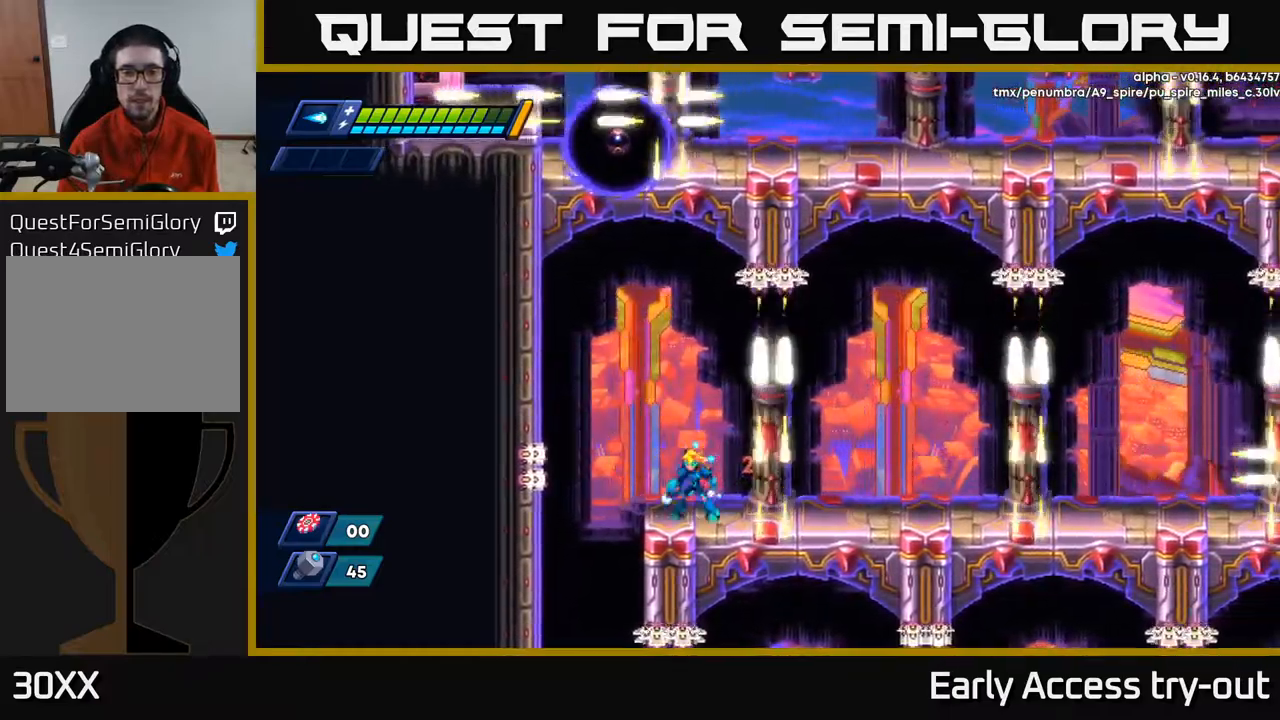
{"buttons": ["DPAD_RIGHT"], "left_stick": "center", "right_stick": "center", "events": [[50, "DPAD_LEFT", "up"], [83, "DPAD_RIGHT", "down"], [150, "R2", "down"], [217, "A", "down"], [350, "R2", "up"], [367, "A", "up"]]}
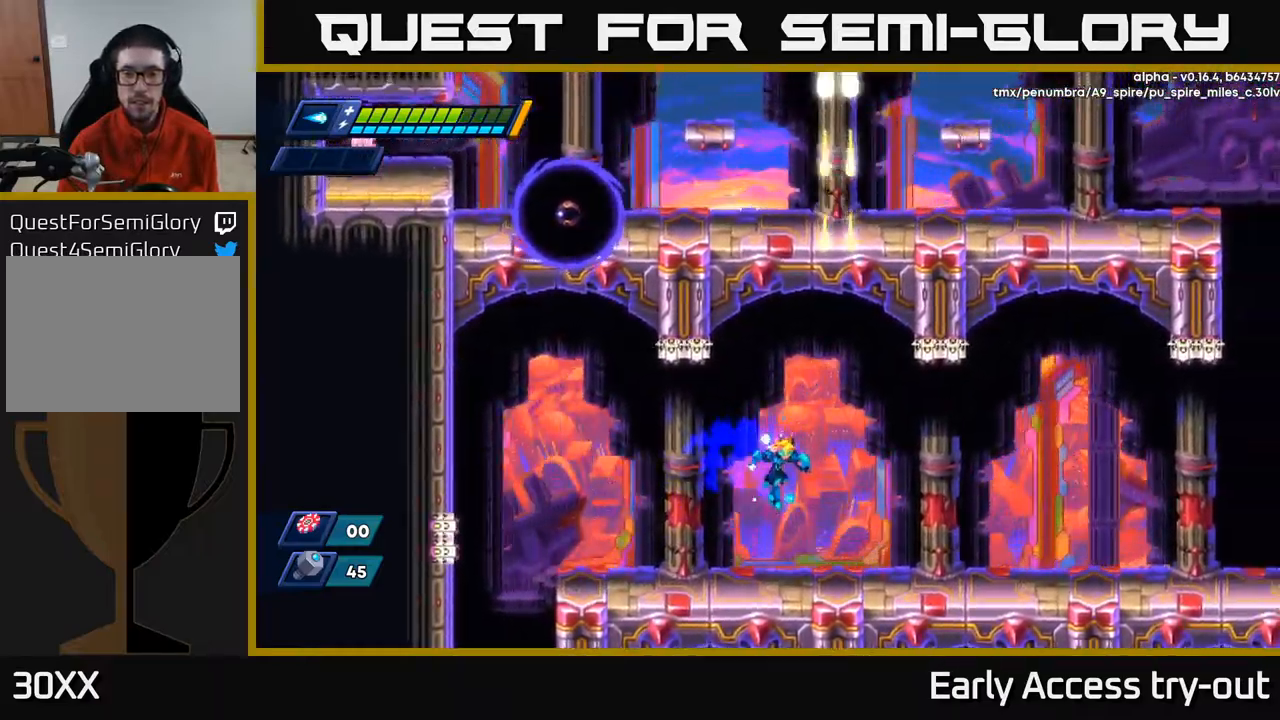
{"buttons": [], "left_stick": "center", "right_stick": "center", "events": [[167, "DPAD_RIGHT", "up"]]}
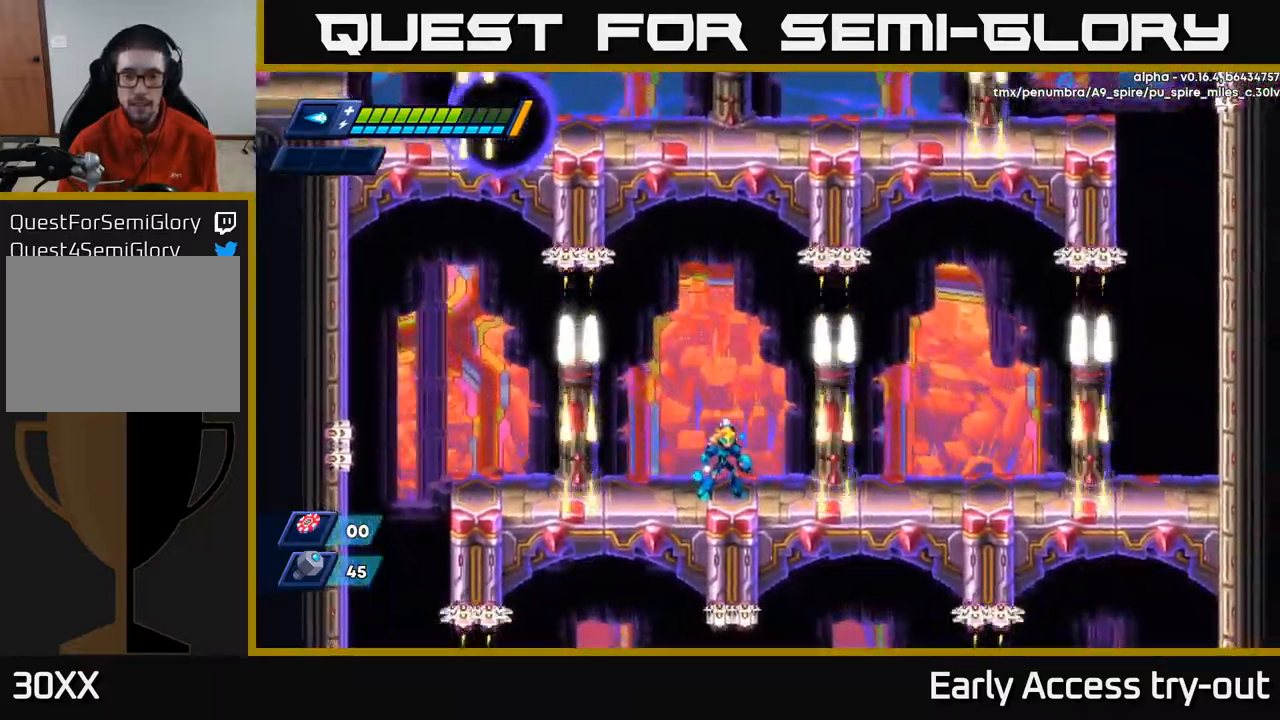
{"buttons": ["DPAD_RIGHT"], "left_stick": "center", "right_stick": "center", "events": [[167, "DPAD_RIGHT", "down"], [200, "A", "down"], [217, "R2", "down"], [417, "A", "up"], [417, "R2", "up"]]}
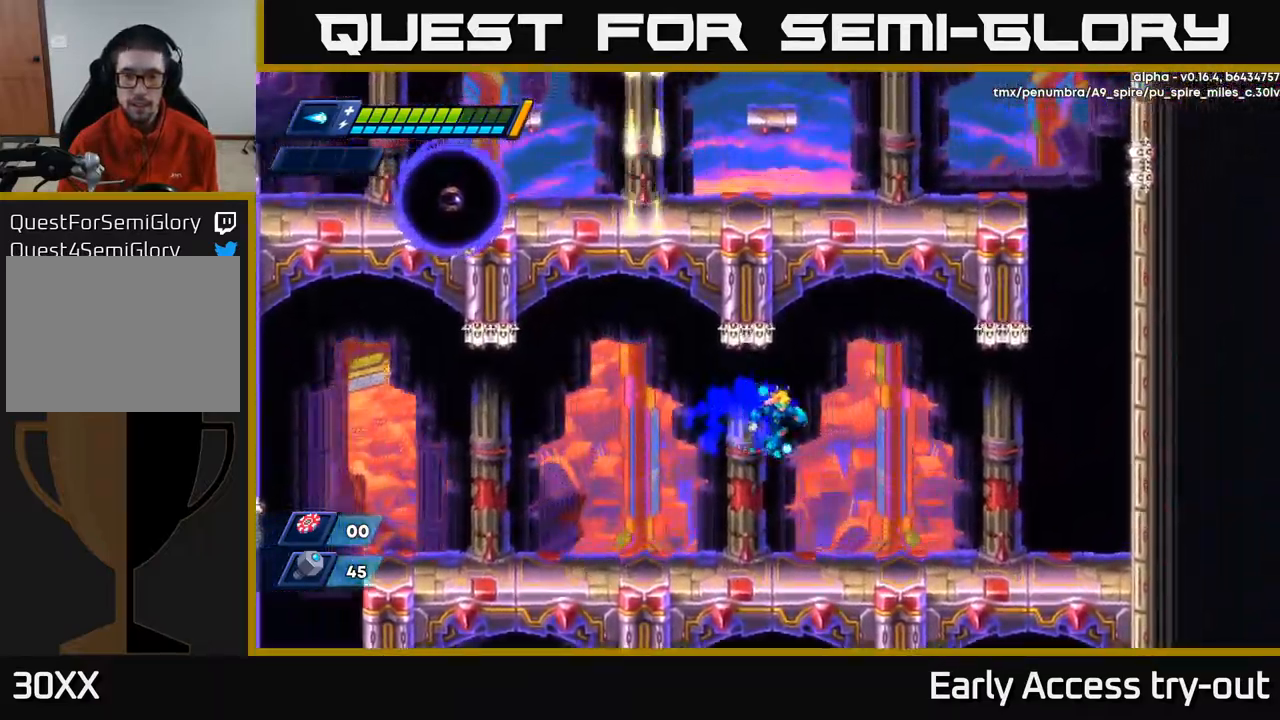
{"buttons": [], "left_stick": "center", "right_stick": "center", "events": [[367, "DPAD_RIGHT", "up"]]}
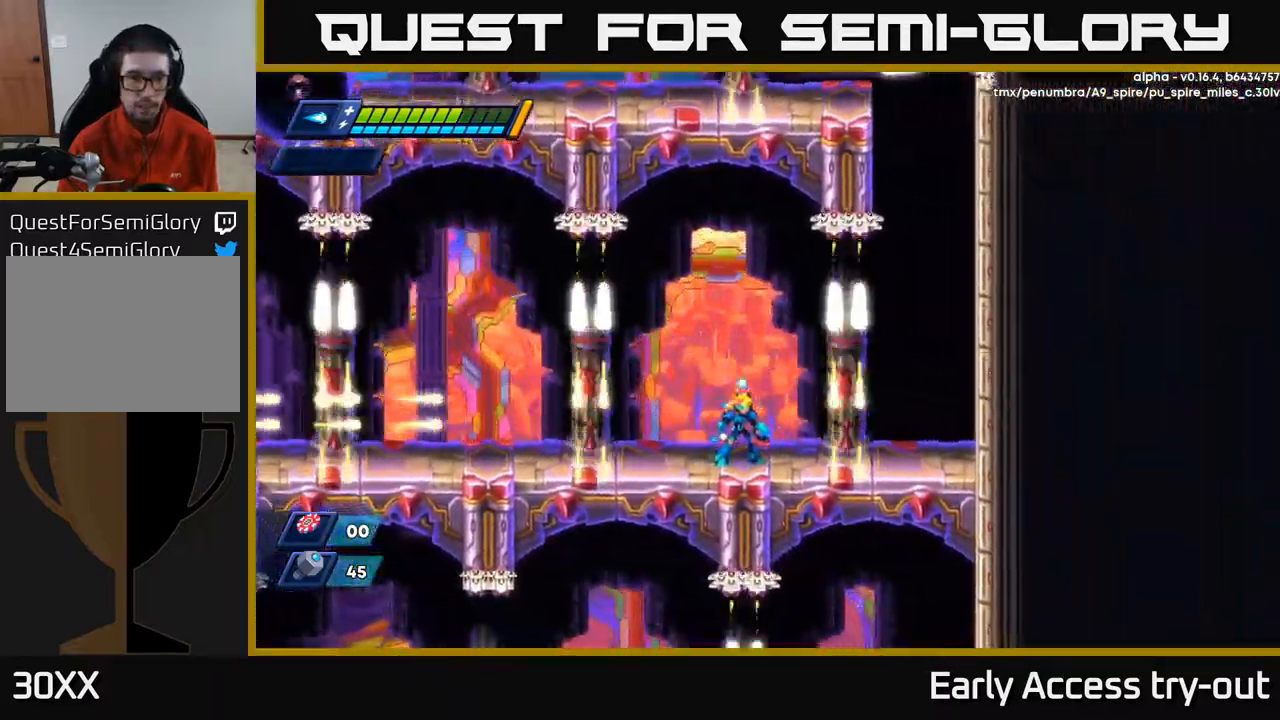
{"buttons": ["A"], "left_stick": "center", "right_stick": "center", "events": [[400, "A", "down"]]}
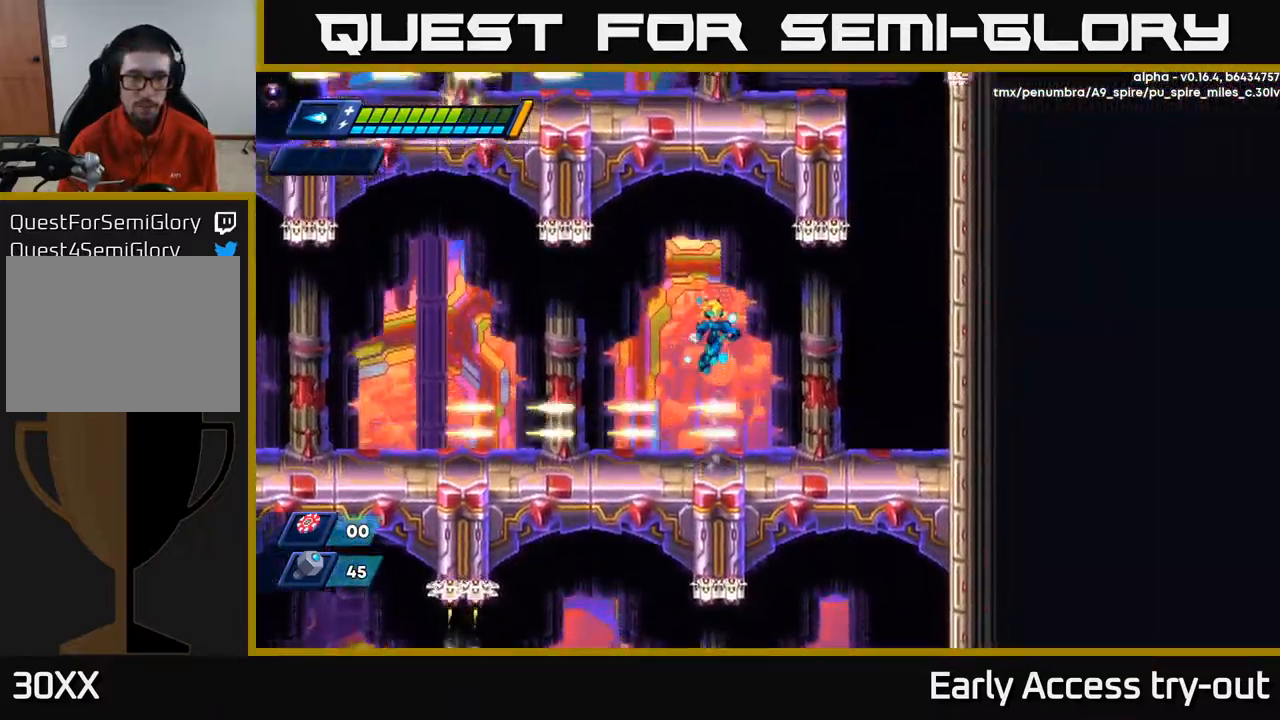
{"buttons": ["DPAD_RIGHT"], "left_stick": "center", "right_stick": "center", "events": [[183, "DPAD_LEFT", "down"], [433, "A", "up"], [433, "DPAD_LEFT", "up"], [483, "DPAD_RIGHT", "down"]]}
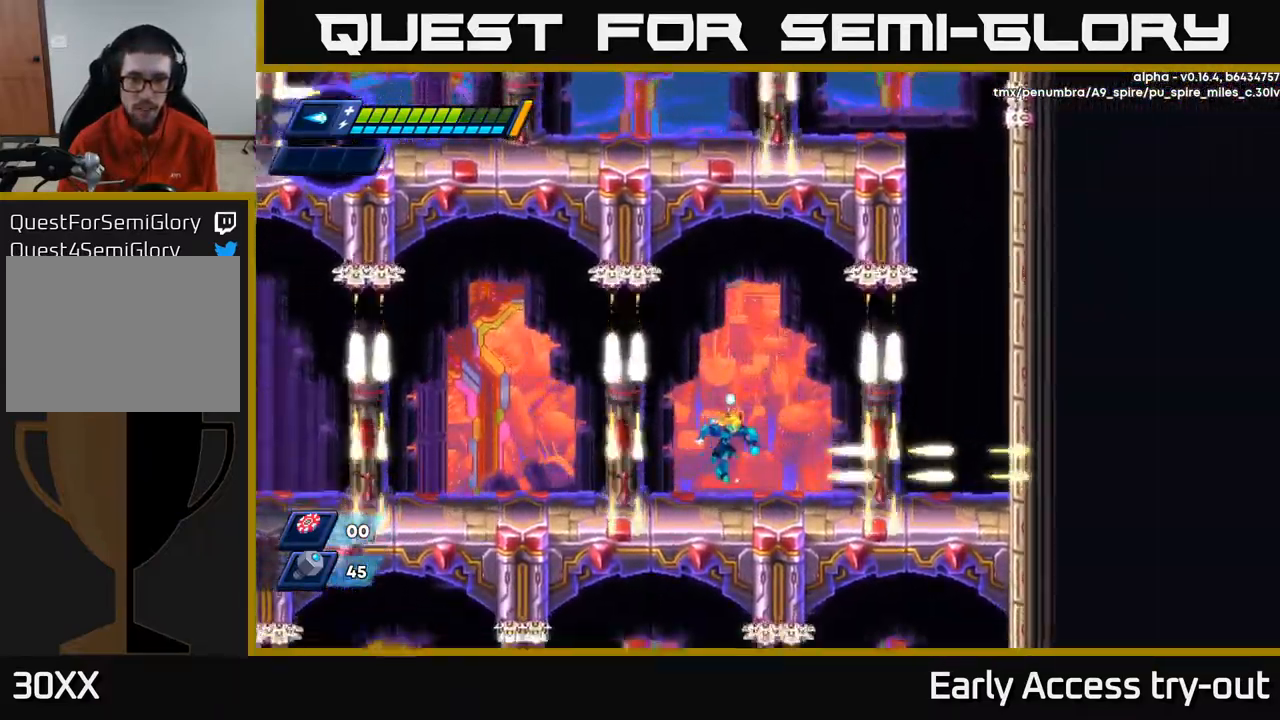
{"buttons": ["DPAD_RIGHT"], "left_stick": "center", "right_stick": "center", "events": [[83, "DPAD_RIGHT", "up"], [250, "DPAD_RIGHT", "down"], [333, "R2", "down"], [450, "R2", "up"]]}
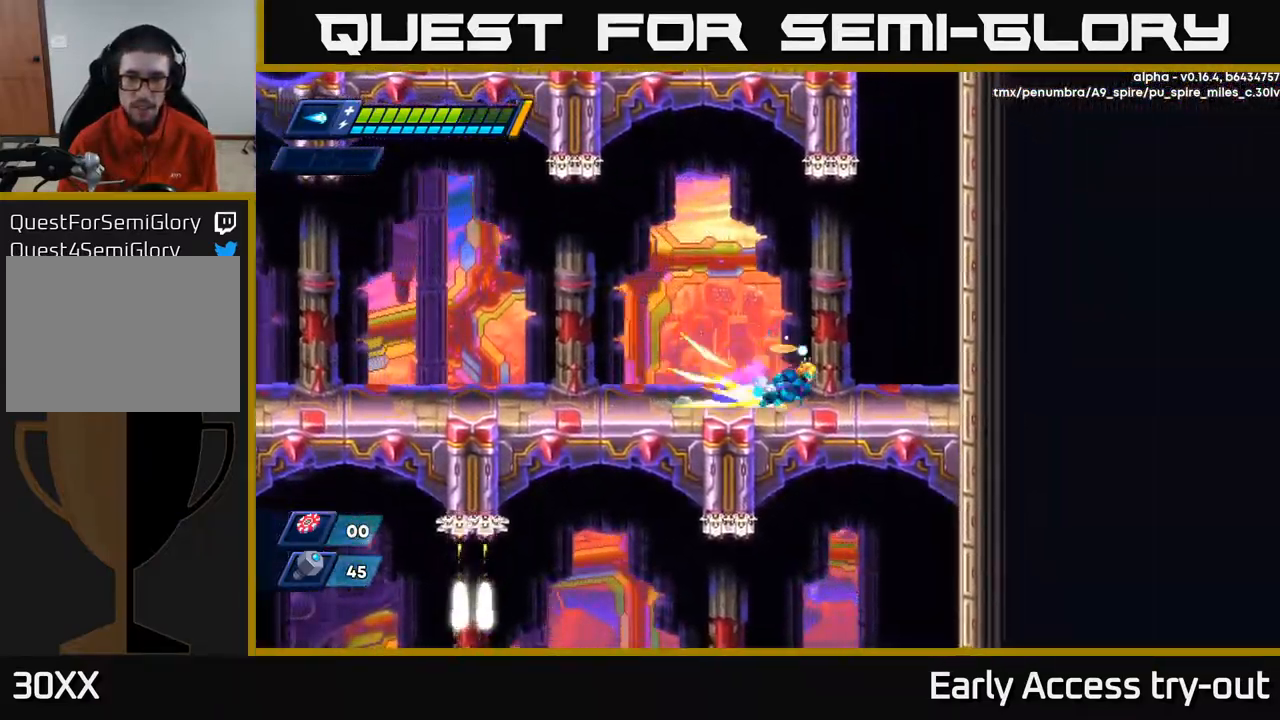
{"buttons": ["R2", "DPAD_RIGHT"], "left_stick": "center", "right_stick": "center", "events": [[17, "R2", "down"], [233, "A", "down"], [433, "A", "up"]]}
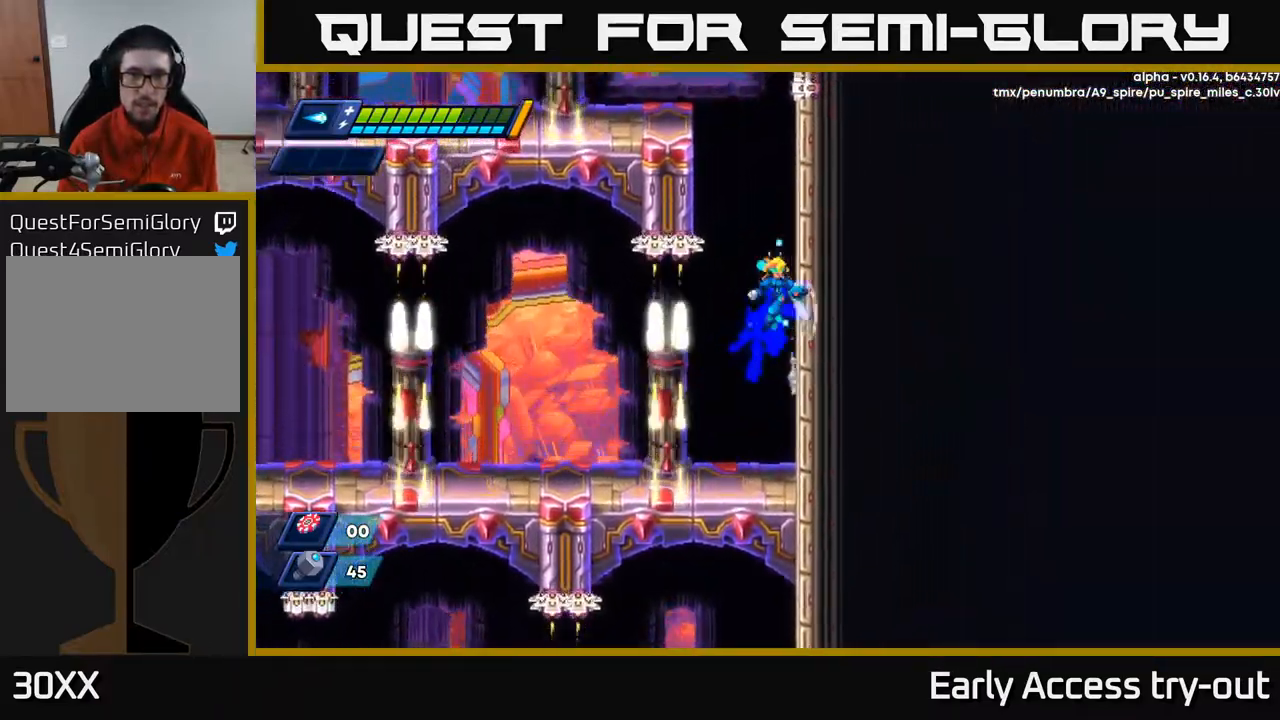
{"buttons": ["R2", "DPAD_RIGHT"], "left_stick": "center", "right_stick": "center", "events": [[17, "A", "down"], [167, "A", "up"], [433, "A", "down"], [516, "A", "up"]]}
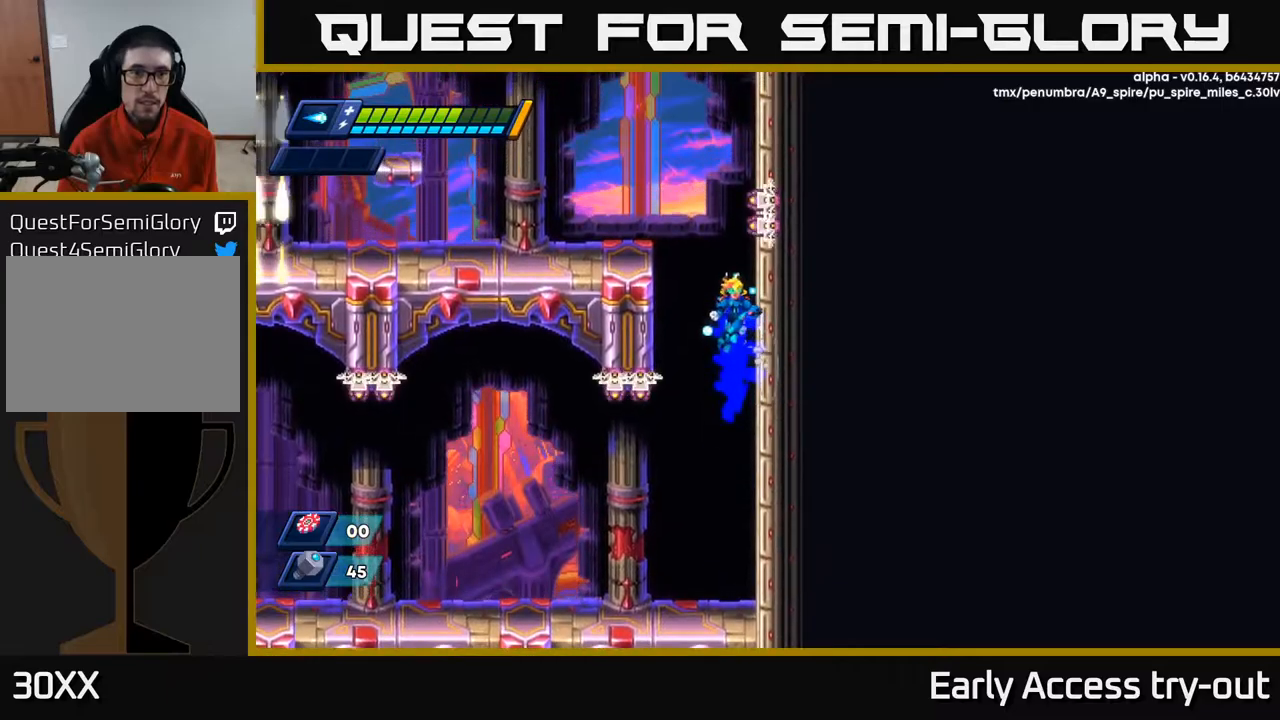
{"buttons": ["R2", "DPAD_RIGHT"], "left_stick": "center", "right_stick": "center", "events": []}
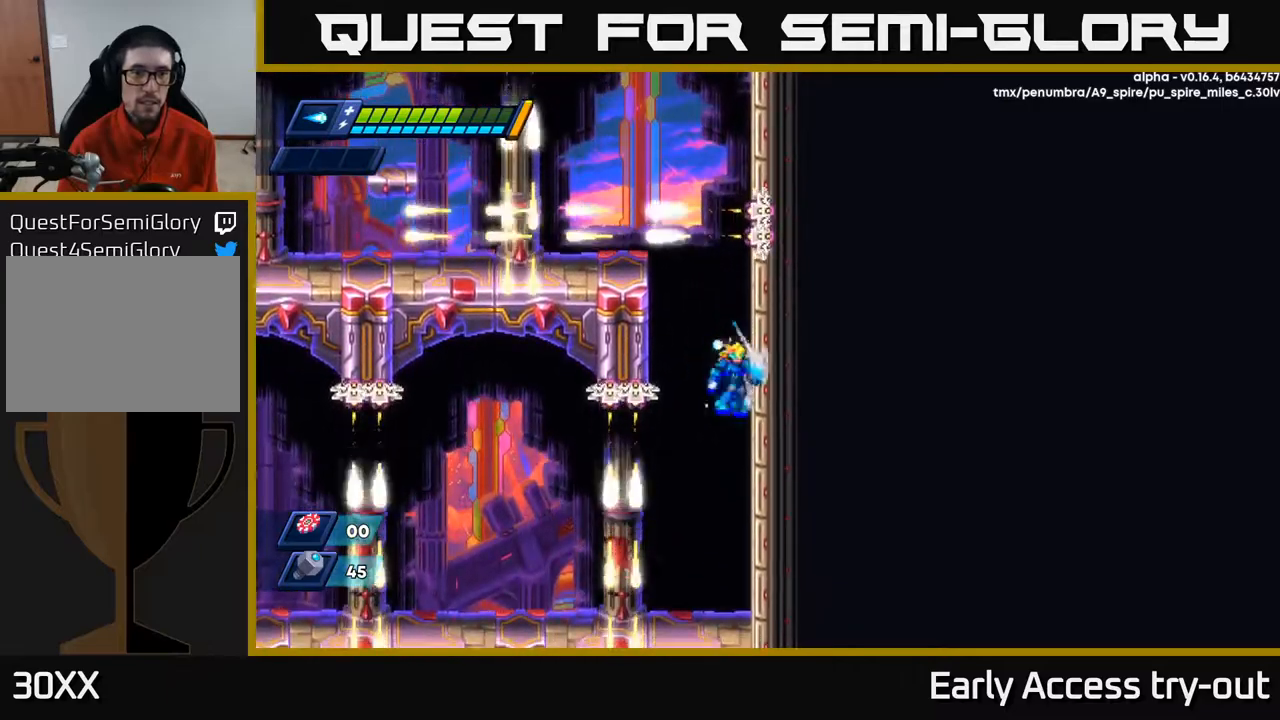
{"buttons": ["DPAD_LEFT"], "left_stick": "center", "right_stick": "center", "events": [[50, "A", "down"], [117, "A", "up"], [284, "DPAD_RIGHT", "up"], [300, "DPAD_LEFT", "down"], [317, "A", "down"], [467, "A", "up"], [500, "R2", "up"]]}
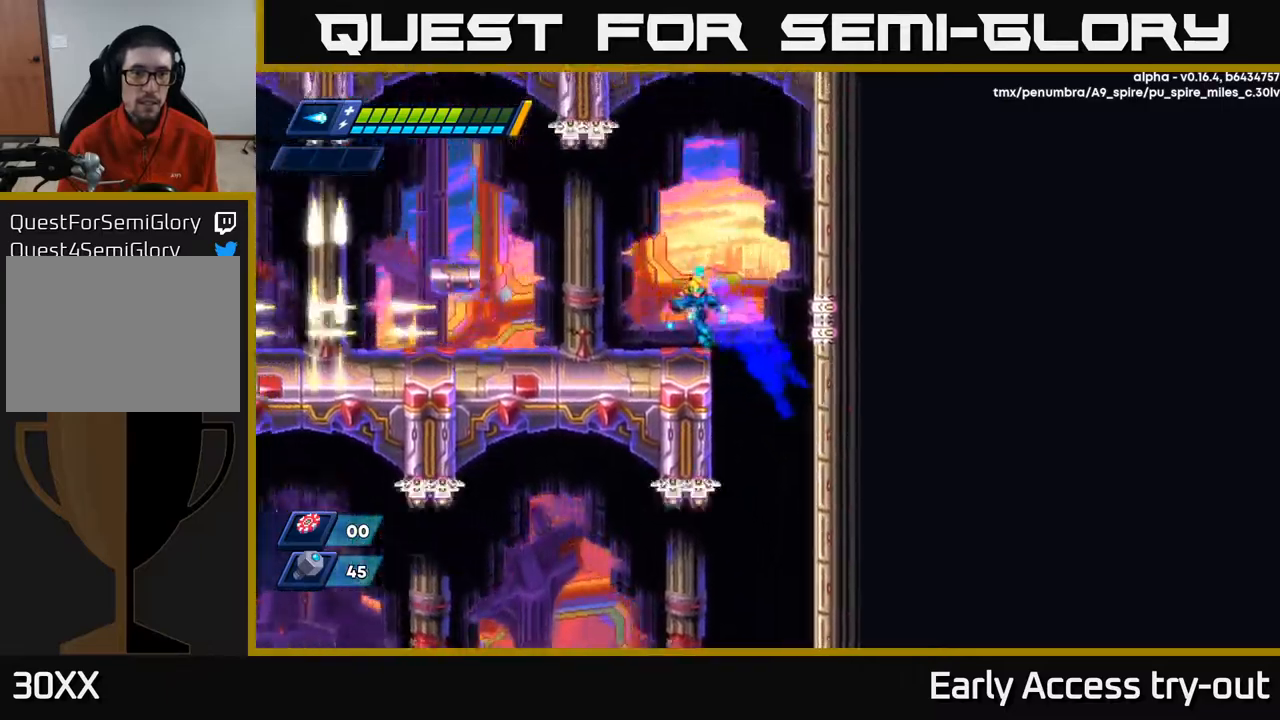
{"buttons": [], "left_stick": "center", "right_stick": "center", "events": [[184, "DPAD_LEFT", "up"]]}
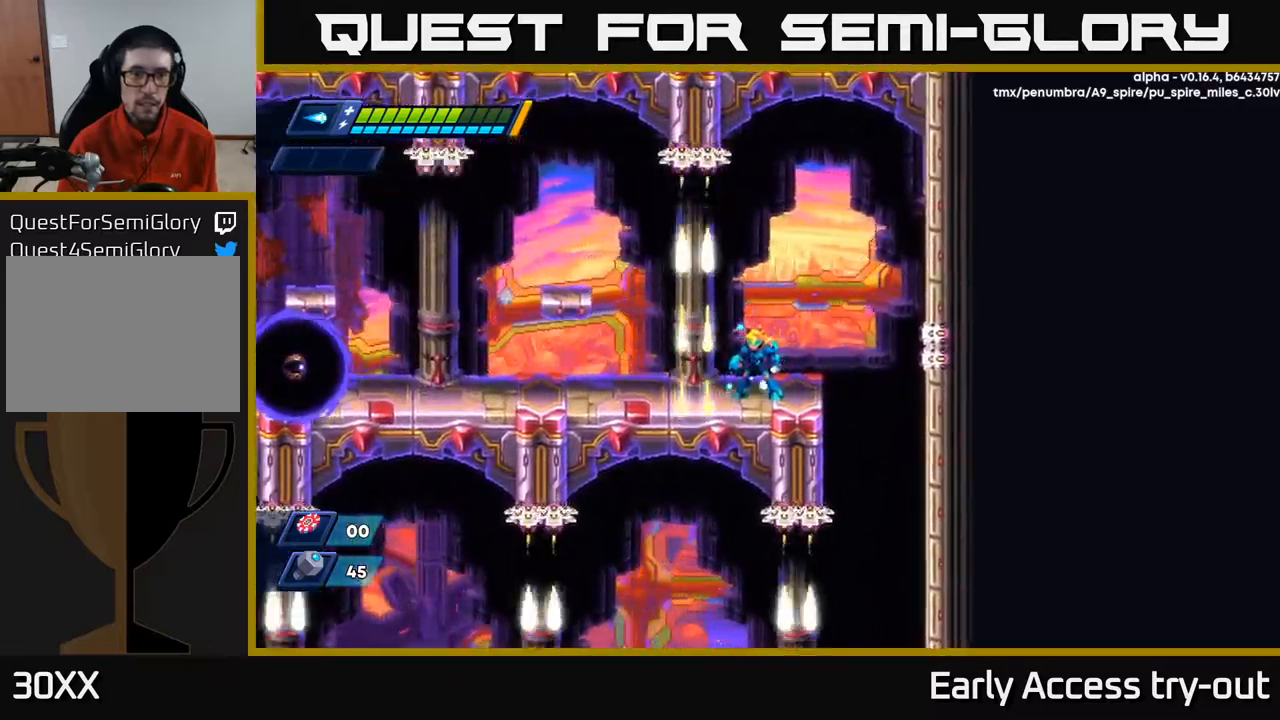
{"buttons": ["DPAD_LEFT"], "left_stick": "center", "right_stick": "center", "events": [[150, "A", "down"], [267, "DPAD_LEFT", "down"], [434, "A", "up"]]}